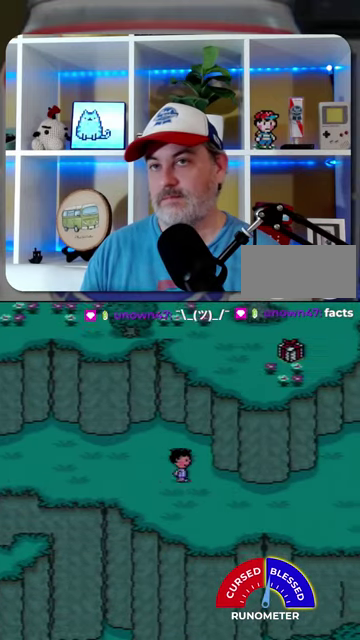
Gameplay with a controller (Nintendo layout); each line is a JSON object with the inputs held at the frame after it. "events" lists button and stick changes between this image and that frame as [ms after this image, input, new state], when the widget could be followed in between. Not read: L1 L3 R1 R3.
{"buttons": ["DPAD_RIGHT"], "events": []}
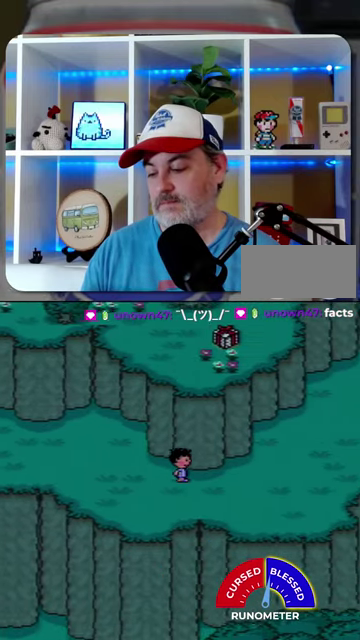
{"buttons": ["DPAD_RIGHT"], "events": []}
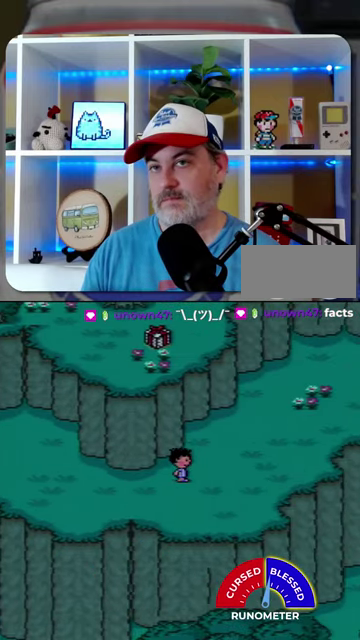
{"buttons": ["DPAD_UP", "DPAD_RIGHT"], "events": [[434, "DPAD_UP", "down"]]}
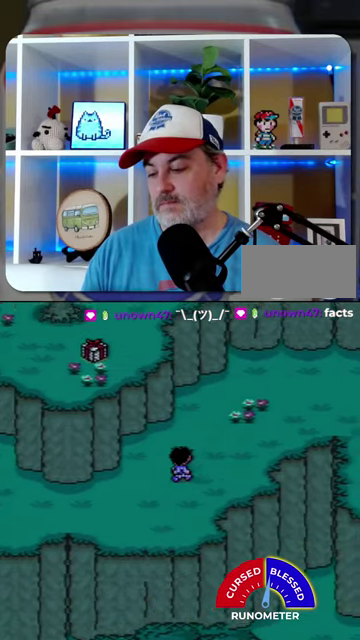
{"buttons": ["DPAD_UP", "DPAD_RIGHT"], "events": []}
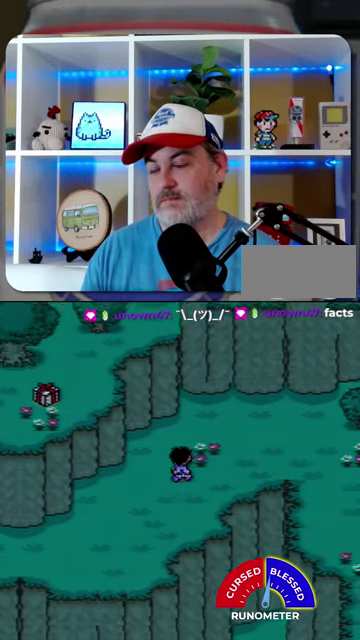
{"buttons": ["DPAD_RIGHT"], "events": [[200, "DPAD_UP", "up"]]}
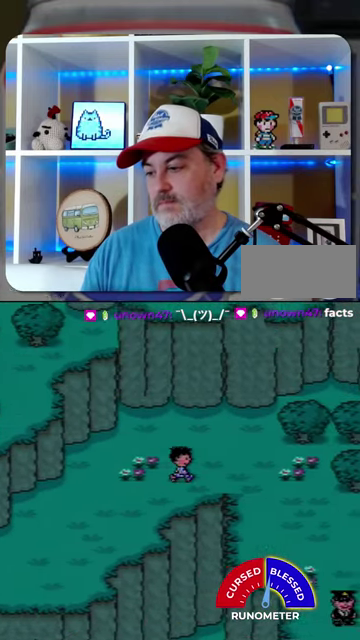
{"buttons": ["DPAD_RIGHT"], "events": []}
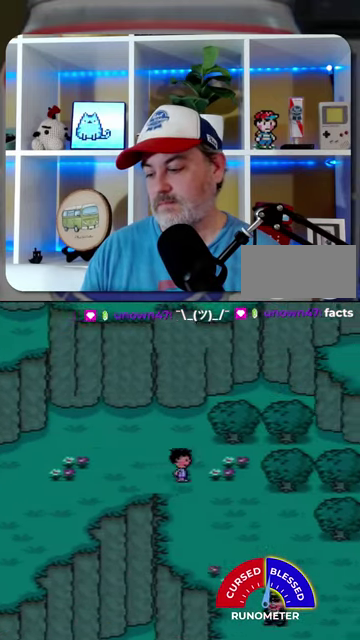
{"buttons": ["DPAD_DOWN", "DPAD_RIGHT"], "events": [[100, "DPAD_DOWN", "down"]]}
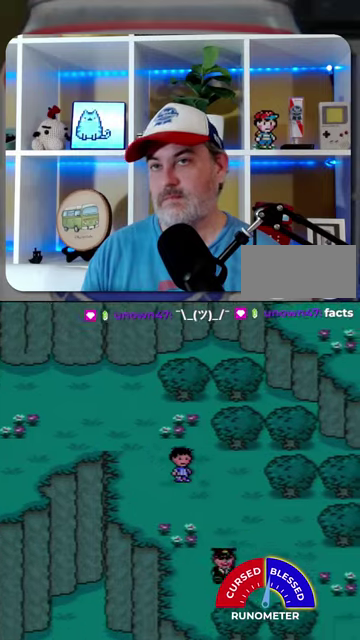
{"buttons": ["DPAD_DOWN", "DPAD_RIGHT"], "events": []}
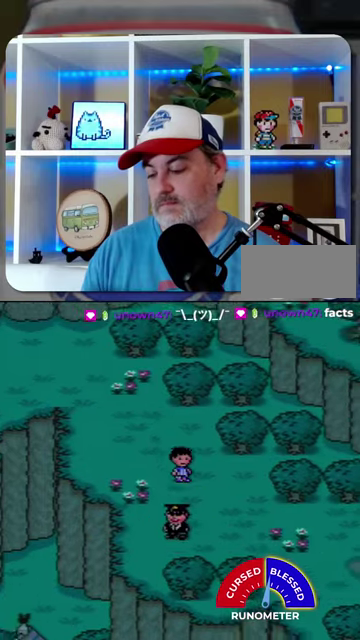
{"buttons": ["DPAD_DOWN", "DPAD_RIGHT"], "events": []}
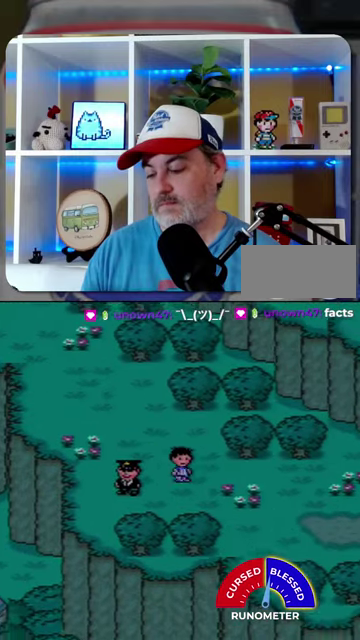
{"buttons": ["DPAD_RIGHT"], "events": [[334, "DPAD_DOWN", "up"]]}
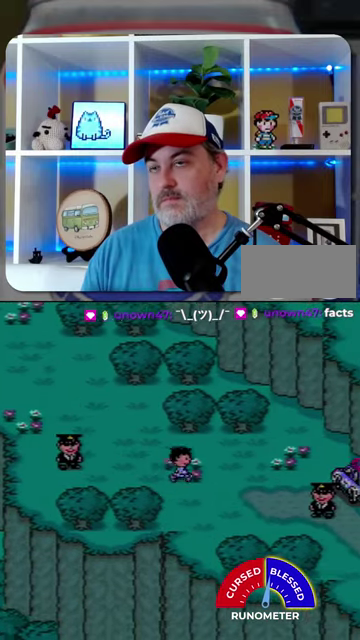
{"buttons": ["DPAD_DOWN", "DPAD_RIGHT"], "events": [[200, "DPAD_DOWN", "down"]]}
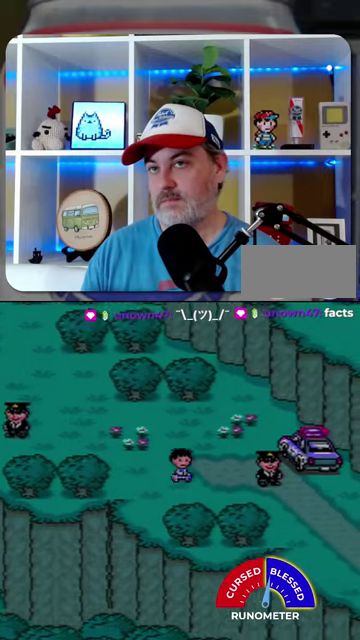
{"buttons": ["DPAD_RIGHT"], "events": [[434, "DPAD_DOWN", "up"]]}
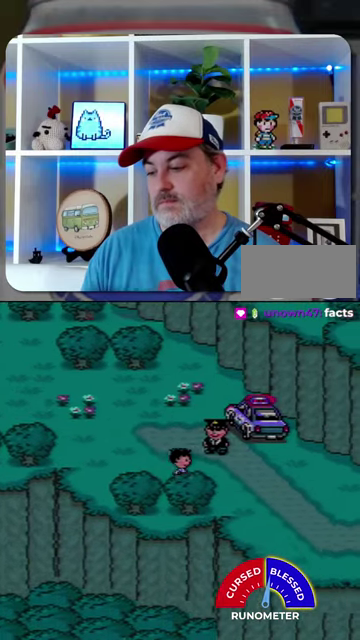
{"buttons": ["DPAD_RIGHT"], "events": []}
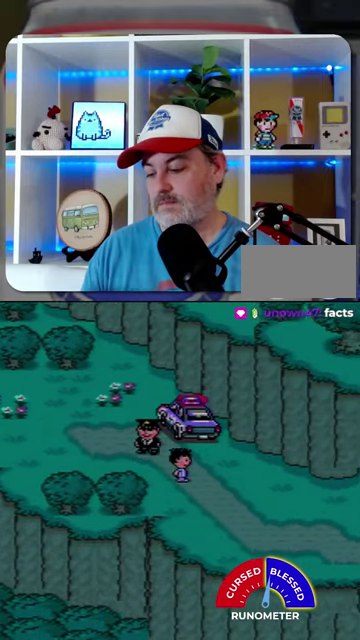
{"buttons": ["DPAD_RIGHT"], "events": []}
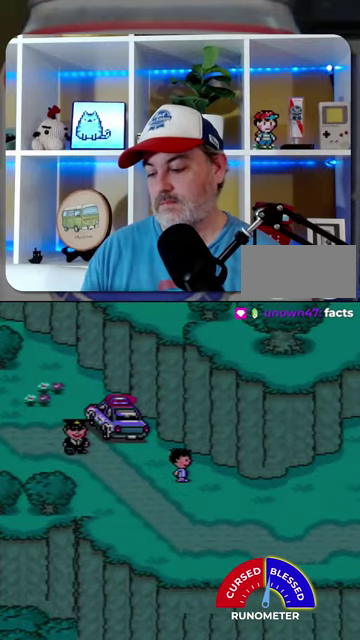
{"buttons": ["DPAD_RIGHT"], "events": []}
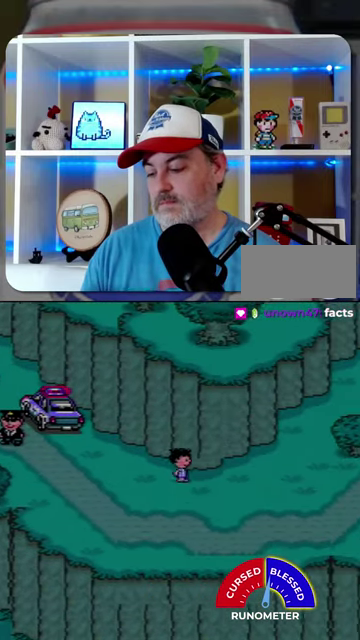
{"buttons": ["DPAD_RIGHT"], "events": []}
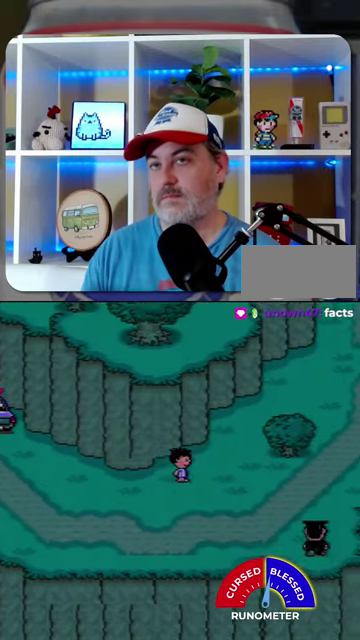
{"buttons": ["DPAD_RIGHT"], "events": []}
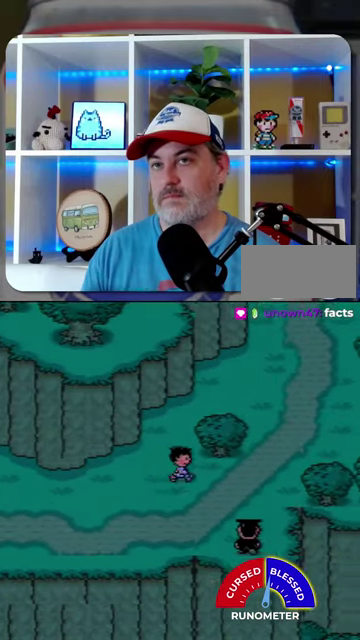
{"buttons": ["DPAD_RIGHT"], "events": []}
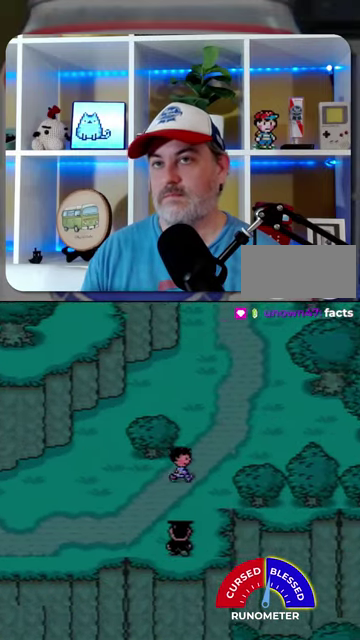
{"buttons": ["DPAD_UP"], "events": [[67, "DPAD_UP", "down"], [134, "DPAD_RIGHT", "up"]]}
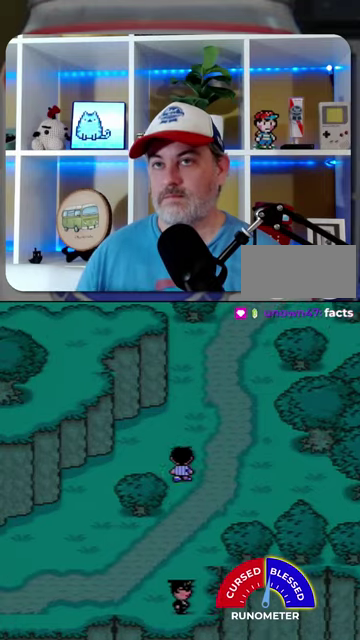
{"buttons": ["DPAD_UP"], "events": [[134, "DPAD_RIGHT", "down"], [234, "DPAD_RIGHT", "up"]]}
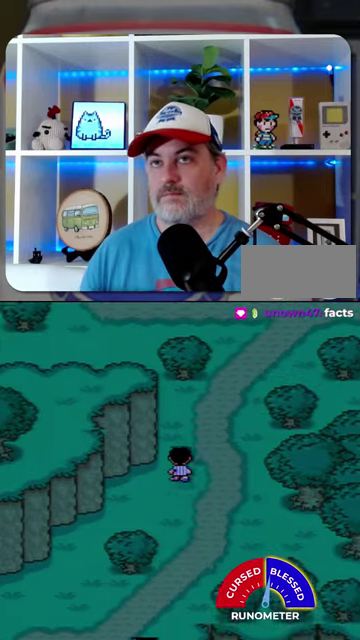
{"buttons": ["DPAD_UP", "DPAD_RIGHT"], "events": [[167, "DPAD_RIGHT", "down"]]}
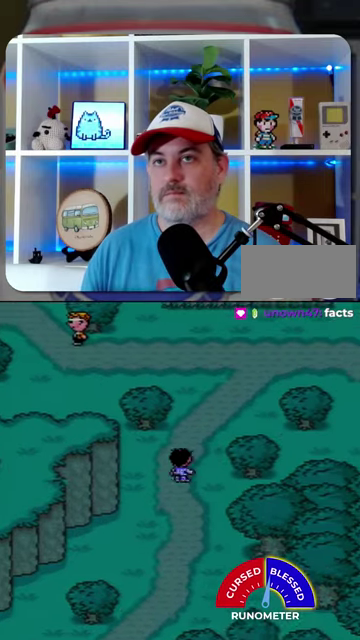
{"buttons": ["DPAD_UP", "DPAD_RIGHT"], "events": []}
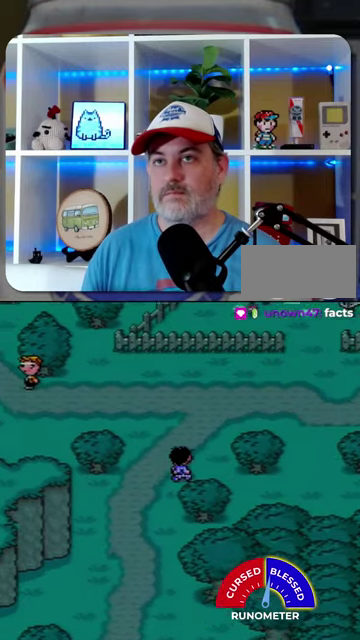
{"buttons": ["DPAD_UP", "DPAD_RIGHT"], "events": []}
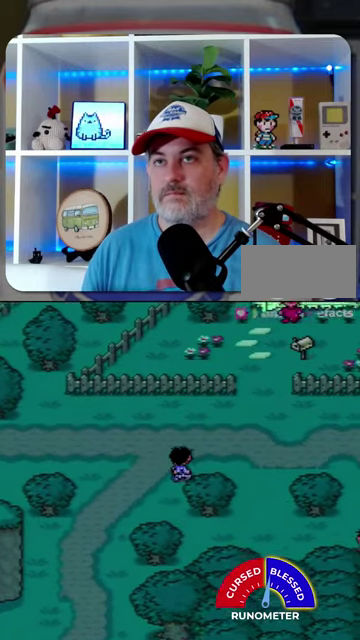
{"buttons": ["DPAD_UP", "DPAD_RIGHT"], "events": []}
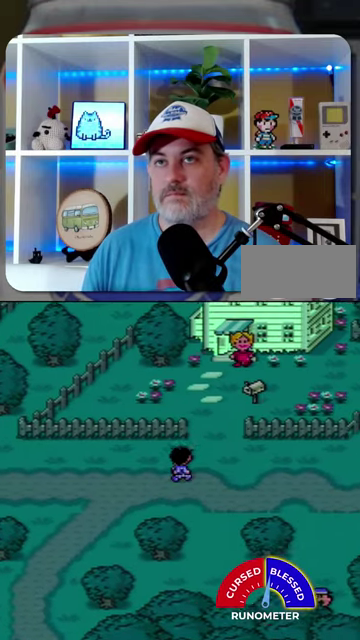
{"buttons": ["DPAD_UP", "DPAD_RIGHT"], "events": []}
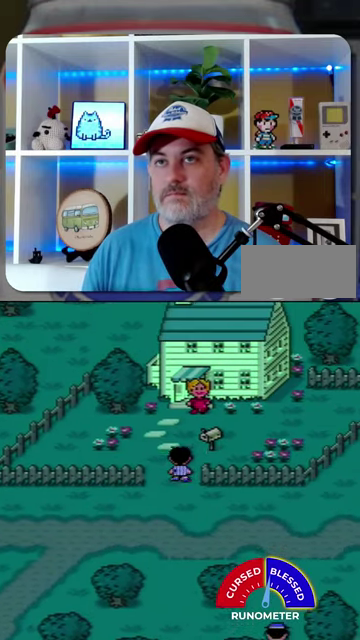
{"buttons": ["DPAD_UP"], "events": [[34, "DPAD_RIGHT", "up"]]}
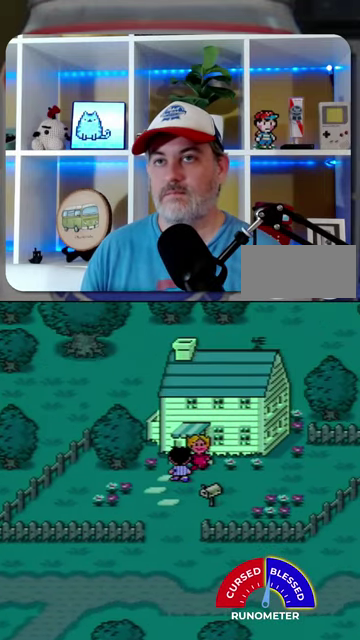
{"buttons": [], "events": [[100, "A", "down"], [134, "DPAD_UP", "up"], [200, "A", "up"], [267, "A", "down"], [334, "A", "up"], [434, "A", "down"], [500, "A", "up"]]}
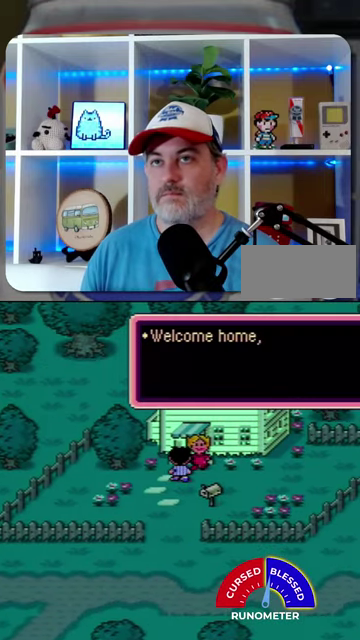
{"buttons": ["A"], "events": [[67, "A", "down"], [134, "A", "up"], [334, "A", "down"], [434, "A", "up"], [500, "A", "down"]]}
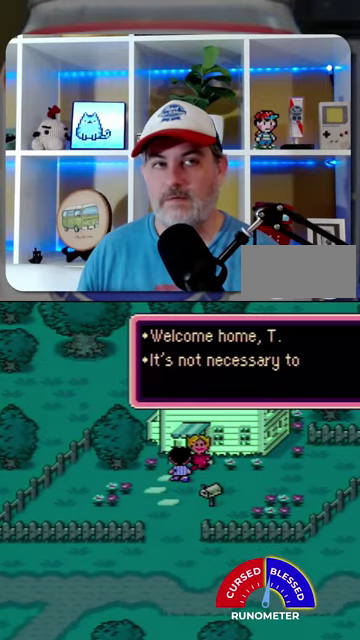
{"buttons": [], "events": [[200, "A", "up"], [267, "A", "down"], [334, "A", "up"], [400, "A", "down"], [467, "A", "up"]]}
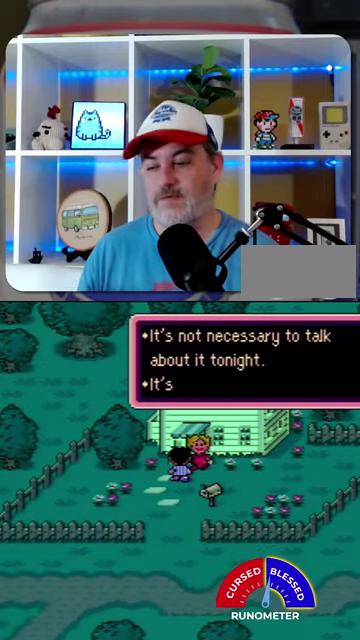
{"buttons": ["A"], "events": [[67, "A", "down"], [134, "A", "up"], [200, "A", "down"], [267, "A", "up"], [334, "A", "down"], [400, "A", "up"], [500, "A", "down"]]}
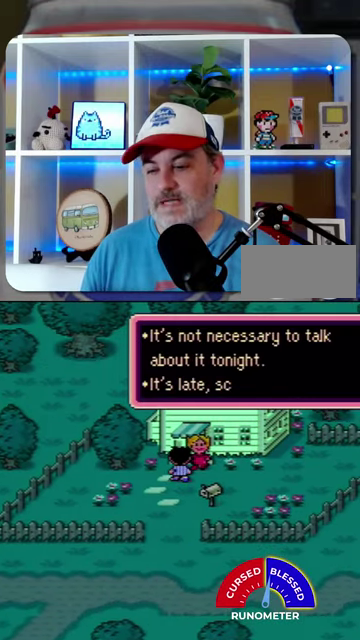
{"buttons": []}